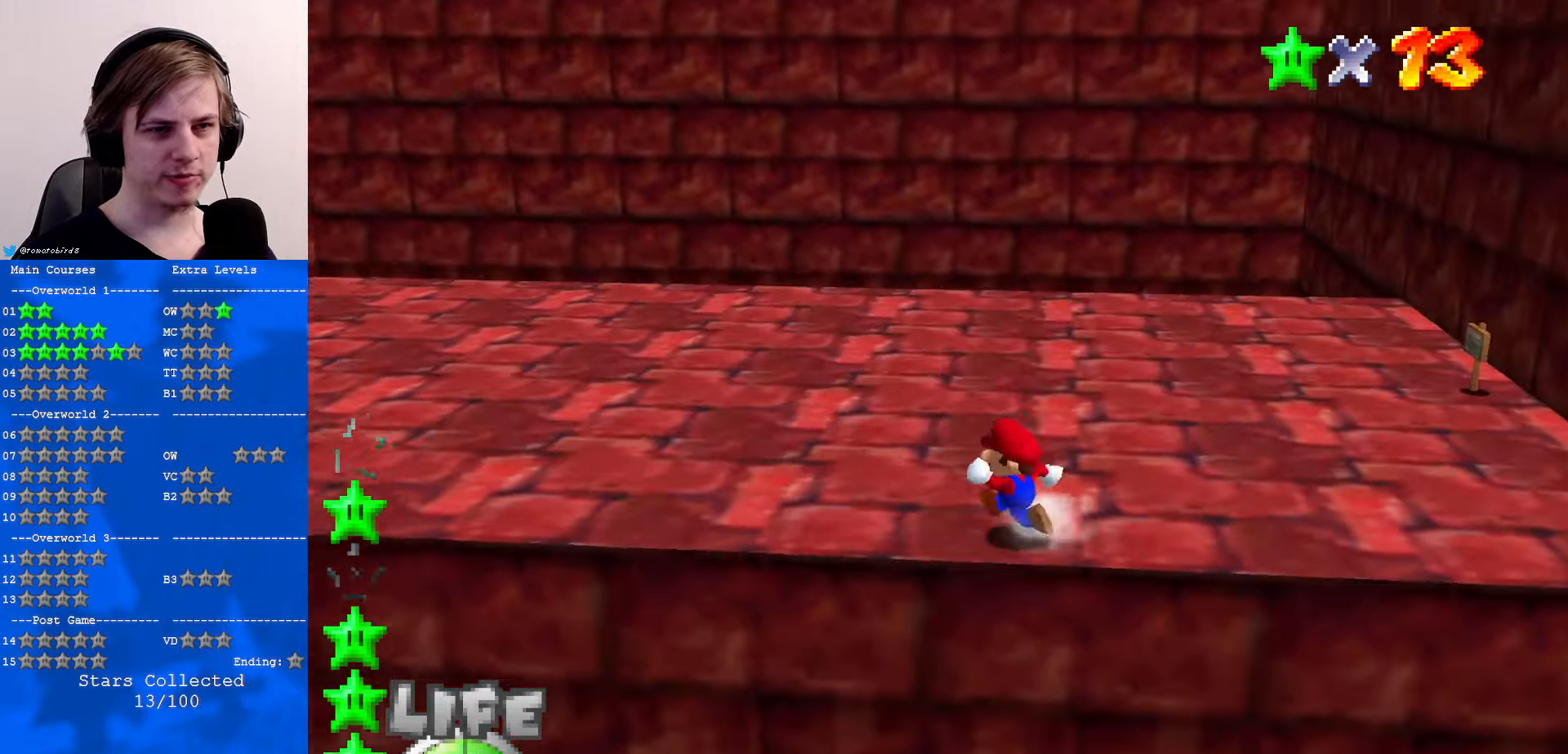
Gameplay with a controller (Nintendo layout); each line is a JSON object with the inputs held at the frame after it. "events" lists button and stick changes between this image and that frame as [ms after this image, input, new state], when the widget could be followed in between. Not read: L1 L3 R3.
{"buttons": ["A"], "left_stick": "left", "events": [[300, "A", "down"]]}
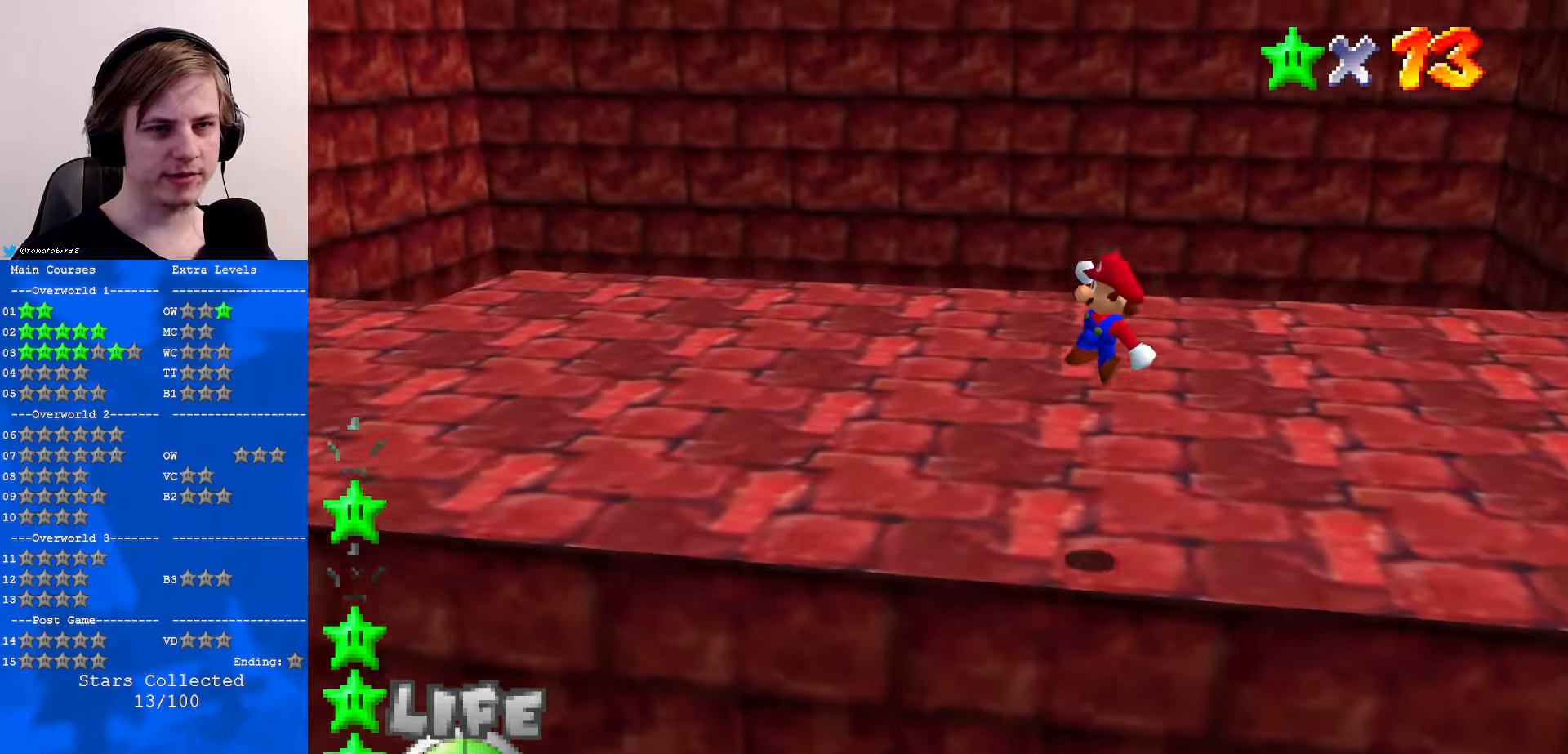
{"buttons": [], "left_stick": "left", "events": [[66, "A", "up"], [200, "C_RIGHT", "down"], [300, "C_RIGHT", "up"], [400, "B", "down"], [467, "B", "up"]]}
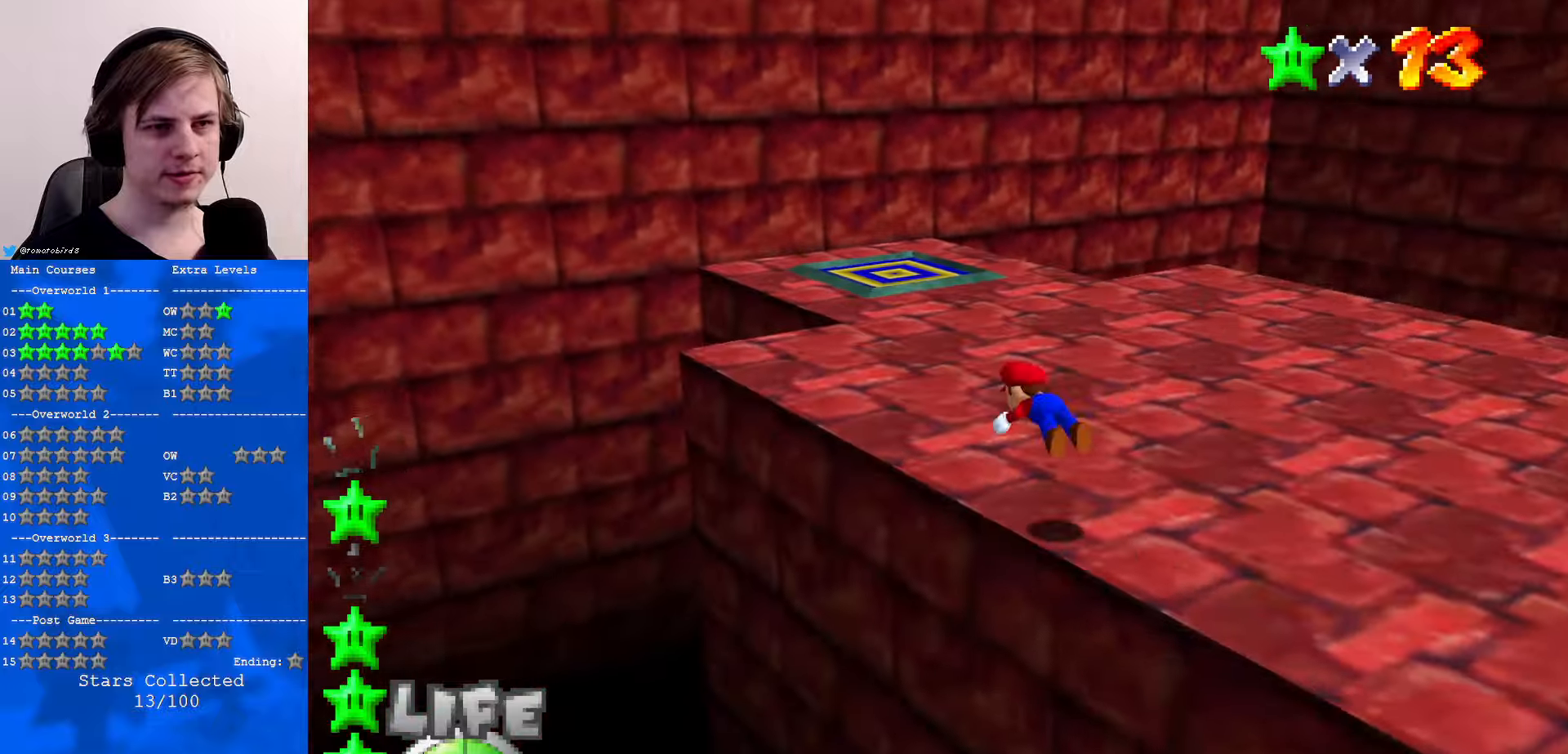
{"buttons": ["C_DOWN", "C_LEFT"], "left_stick": "left", "events": [[67, "left_stick", "center"], [100, "B", "down"], [133, "A", "down"], [167, "B", "up"], [200, "A", "up"], [233, "C_DOWN", "down"], [233, "C_LEFT", "down"], [300, "left_stick", "left"], [333, "C_DOWN", "up"], [333, "C_LEFT", "up"], [433, "C_DOWN", "down"], [433, "C_LEFT", "down"]]}
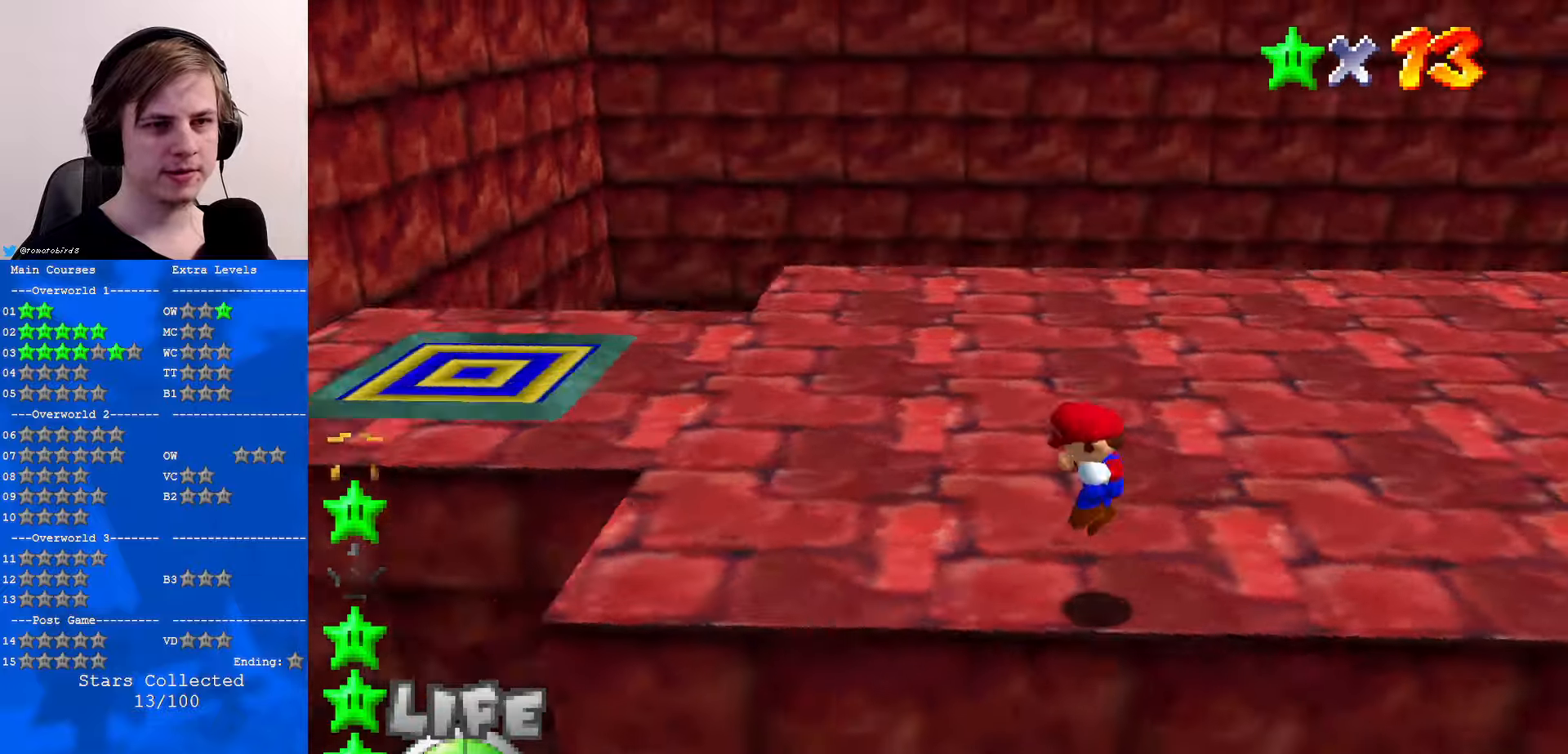
{"buttons": [], "left_stick": "down-left", "events": [[33, "C_DOWN", "up"], [33, "C_LEFT", "up"], [200, "left_stick", "center"], [367, "left_stick", "down-left"]]}
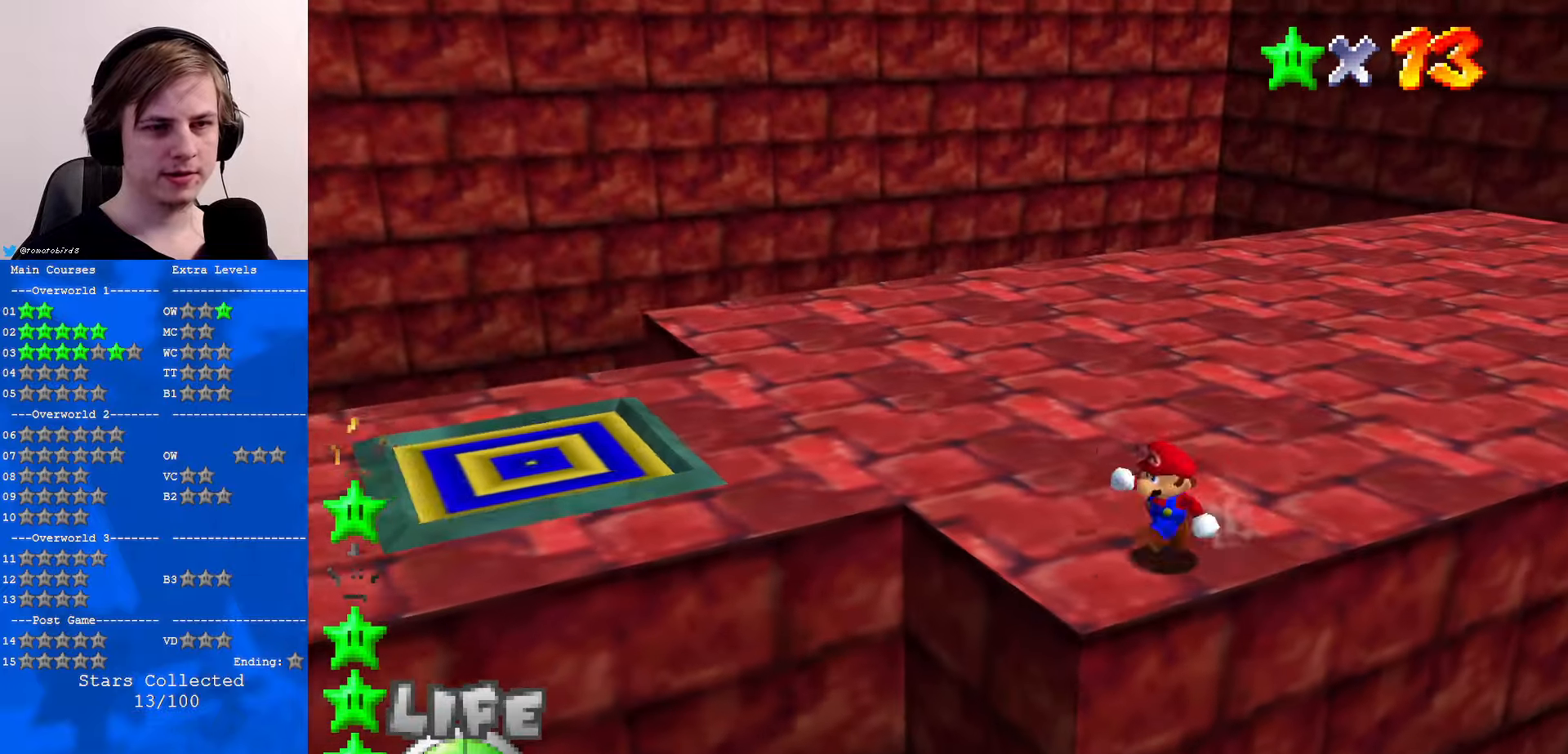
{"buttons": ["C_RIGHT"], "left_stick": "center", "events": [[100, "A", "down"], [233, "left_stick", "center"], [300, "A", "up"], [433, "C_RIGHT", "down"]]}
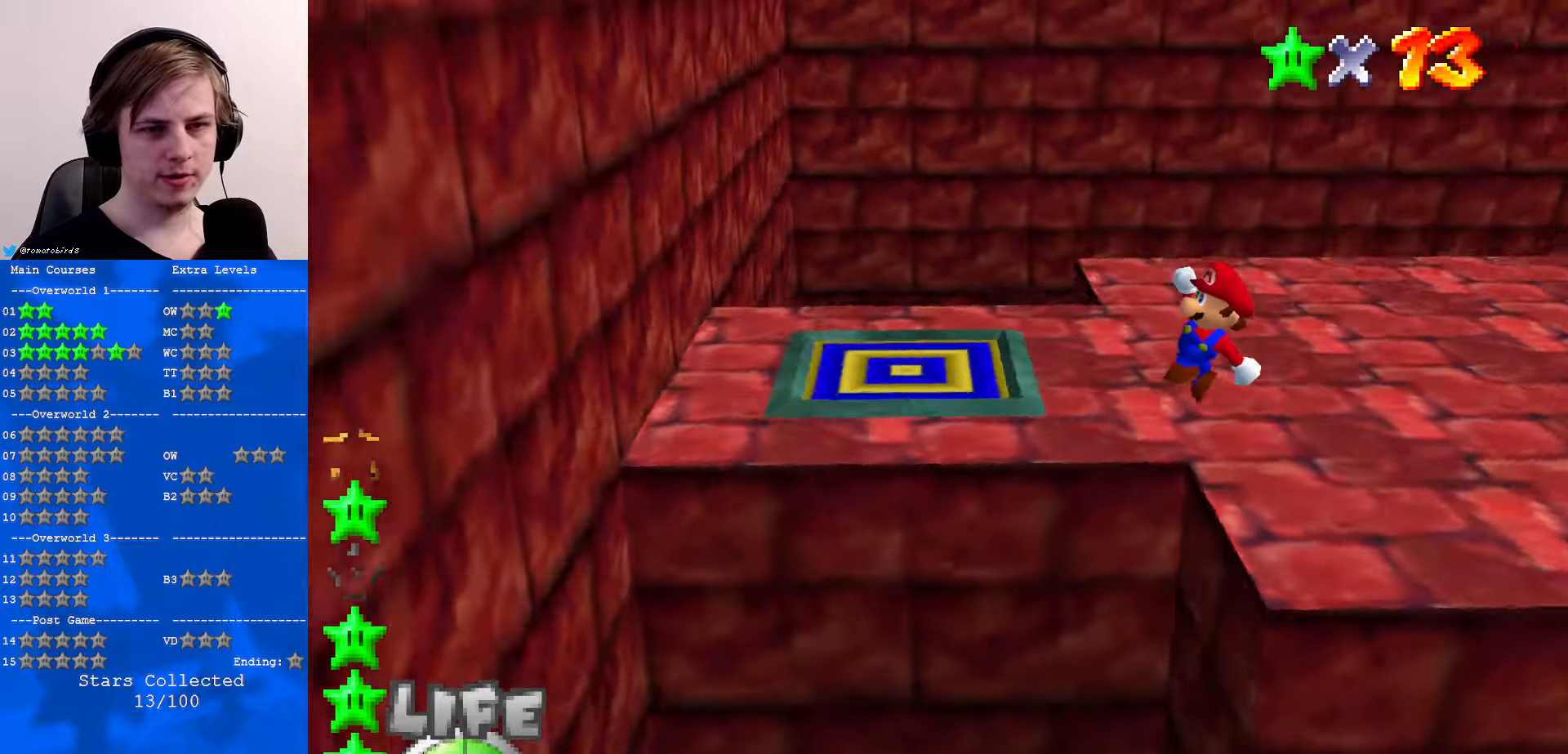
{"buttons": [], "left_stick": "up-left", "events": [[33, "C_RIGHT", "up"], [100, "left_stick", "up-right"], [333, "left_stick", "center"], [500, "left_stick", "up-left"]]}
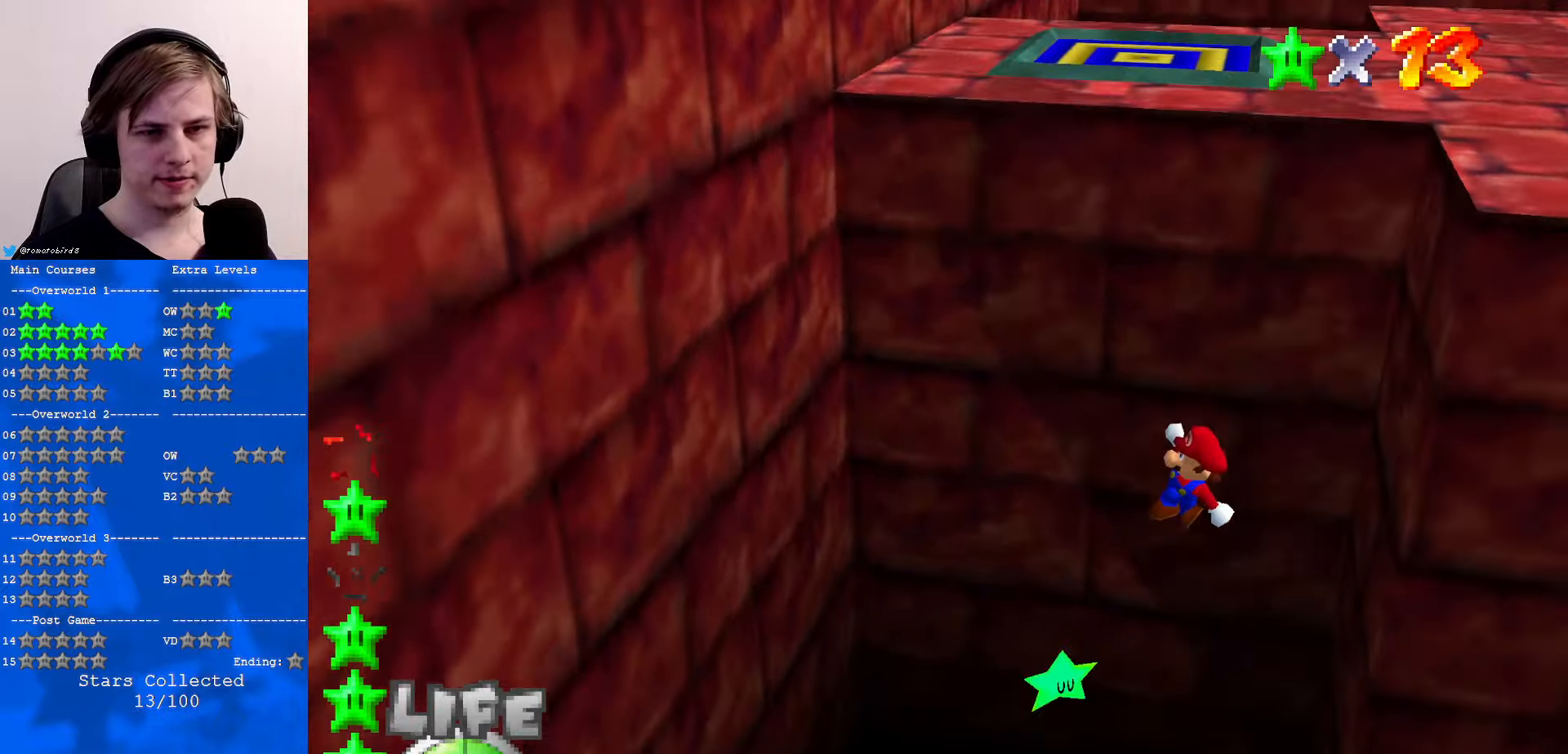
{"buttons": [], "left_stick": "up-right", "events": [[33, "B", "down"], [67, "B", "up"], [200, "left_stick", "center"], [367, "left_stick", "up-right"]]}
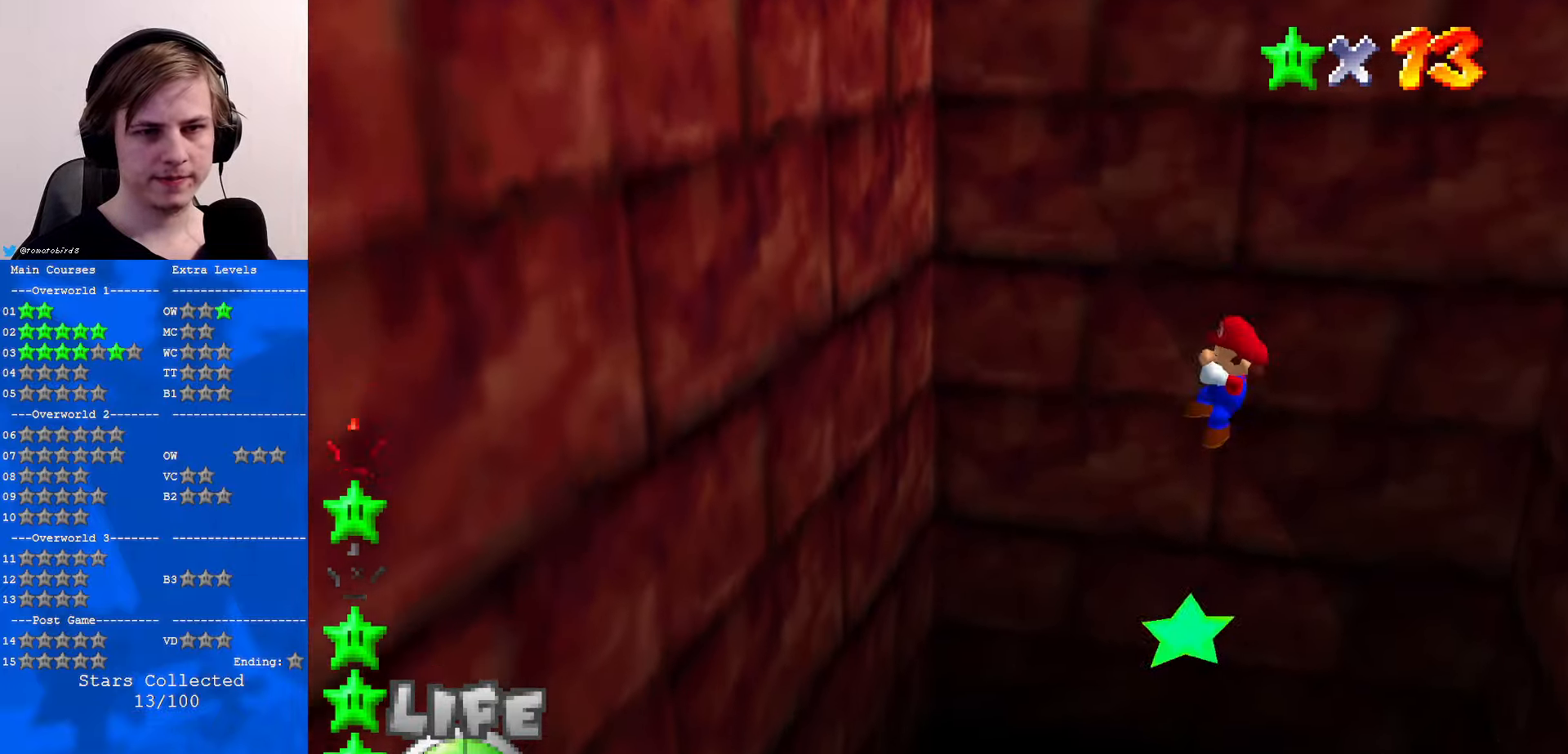
{"buttons": [], "left_stick": "center", "events": [[167, "left_stick", "center"]]}
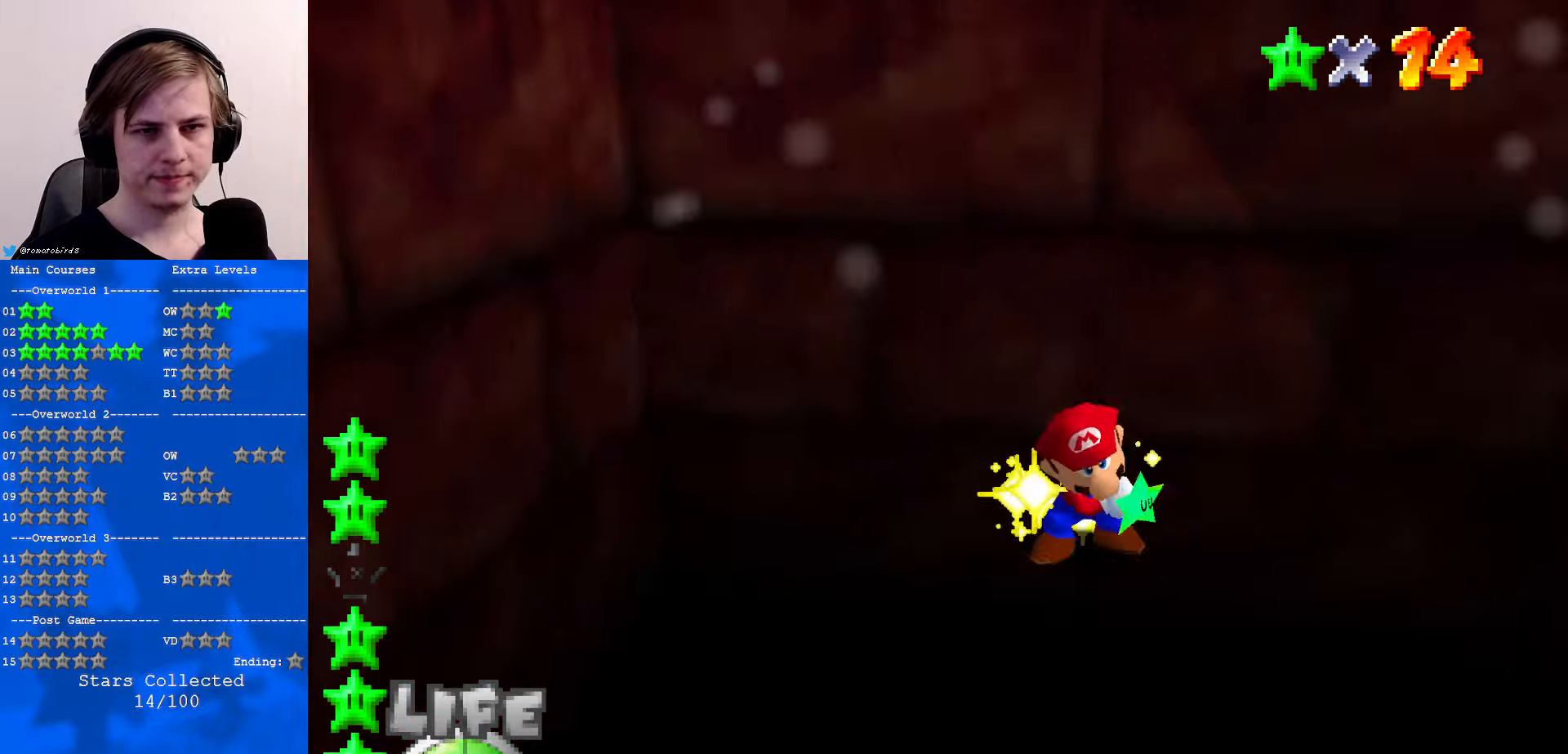
{"buttons": [], "left_stick": "center", "events": []}
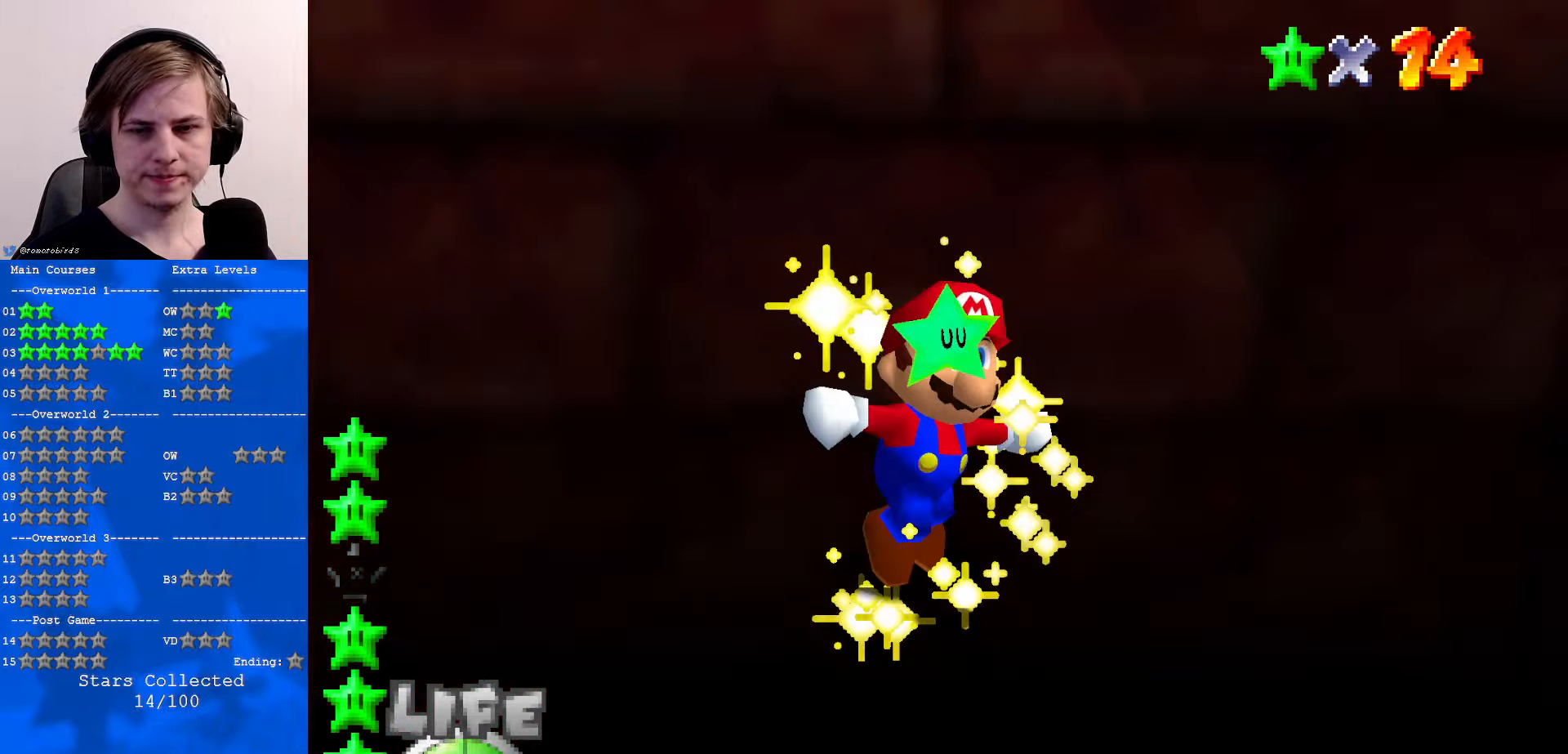
{"buttons": [], "left_stick": "center", "events": []}
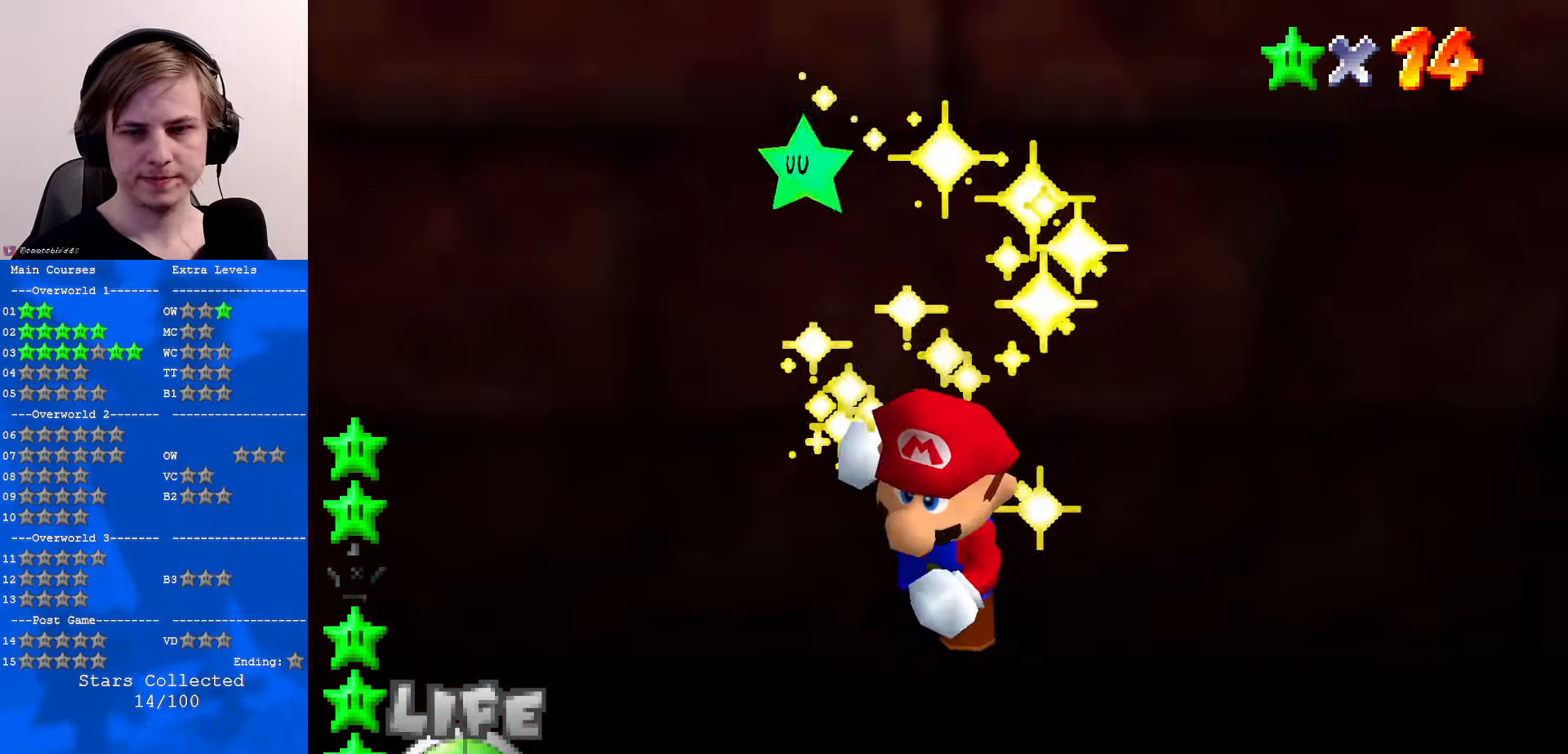
{"buttons": [], "left_stick": "center", "events": []}
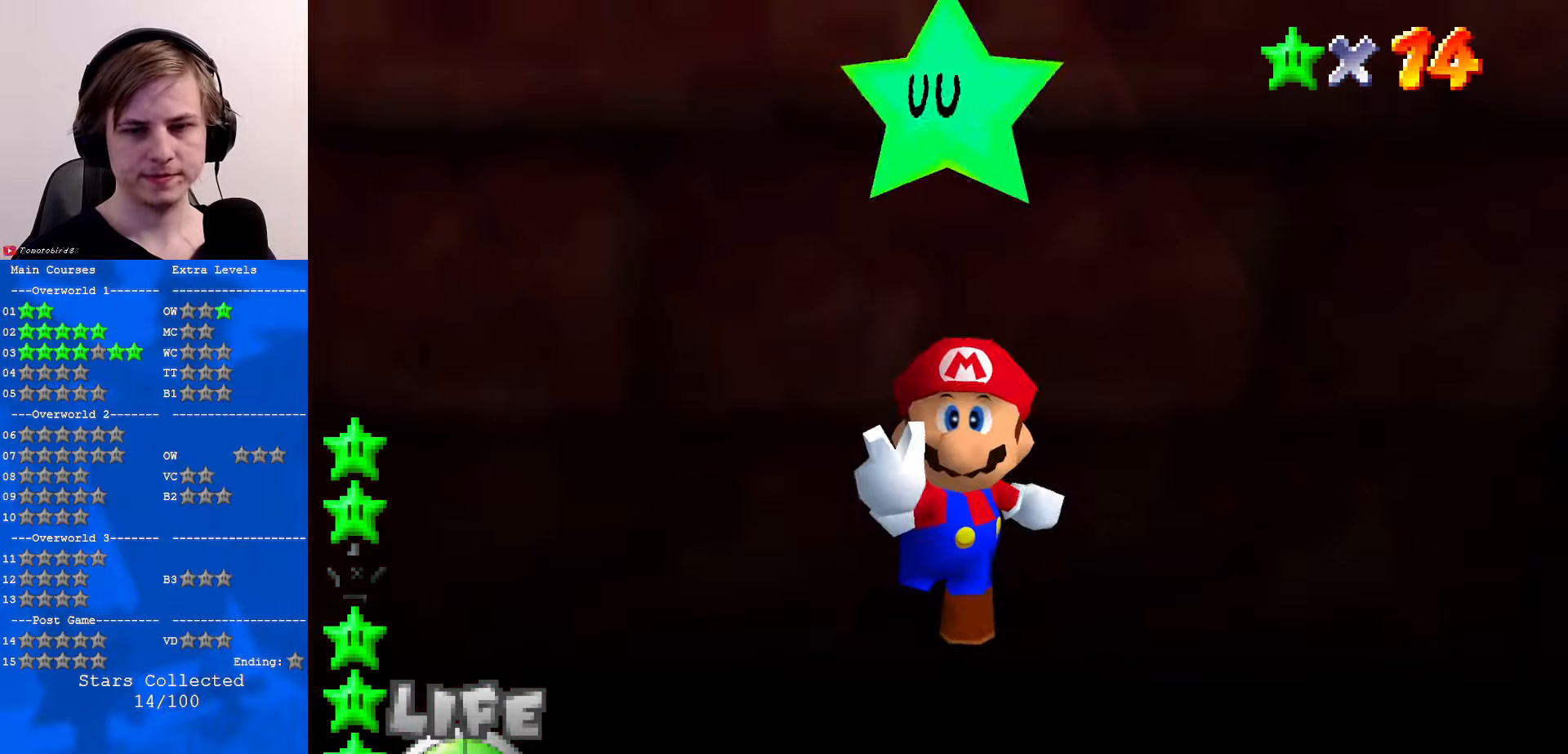
{"buttons": [], "left_stick": "center", "events": []}
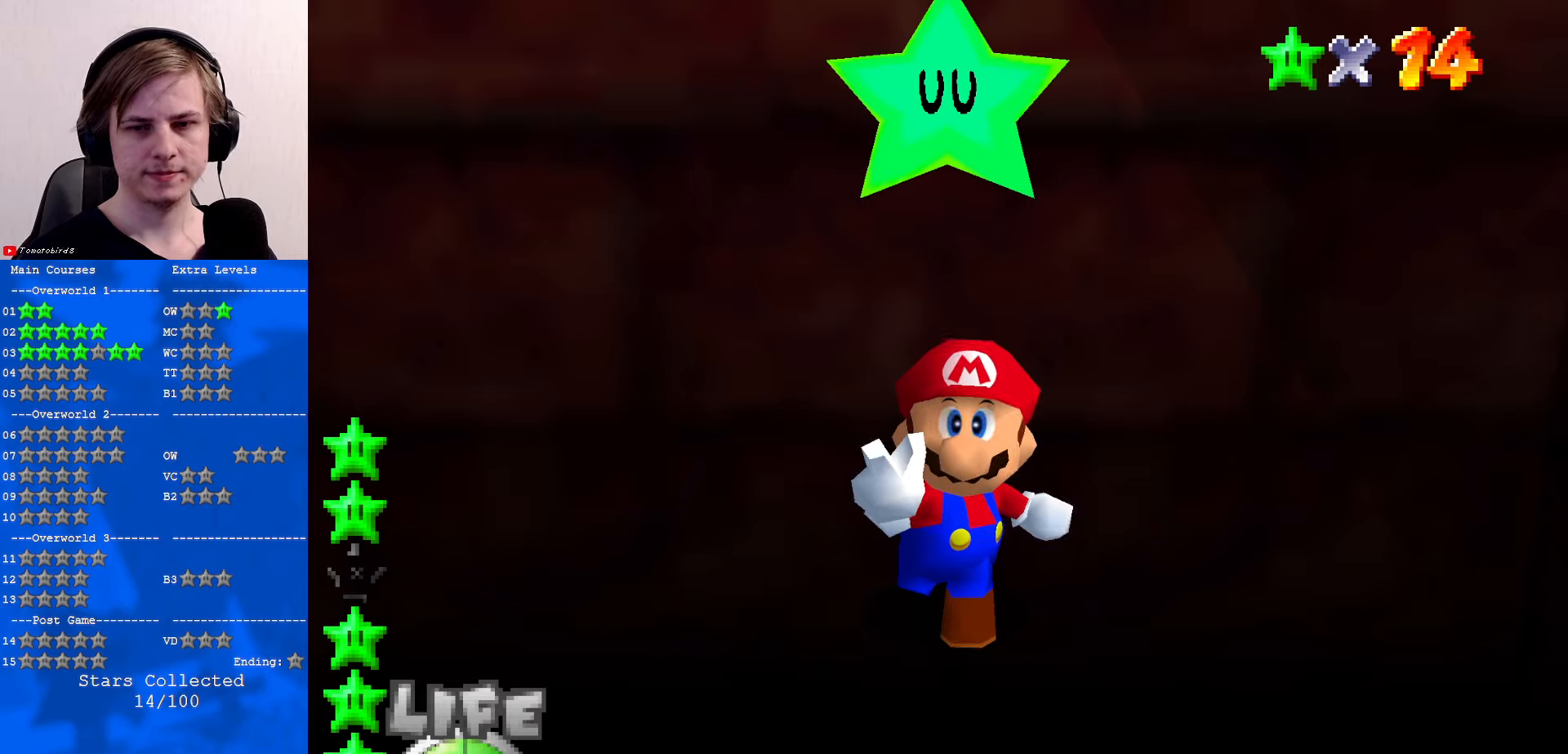
{"buttons": [], "left_stick": "center", "events": []}
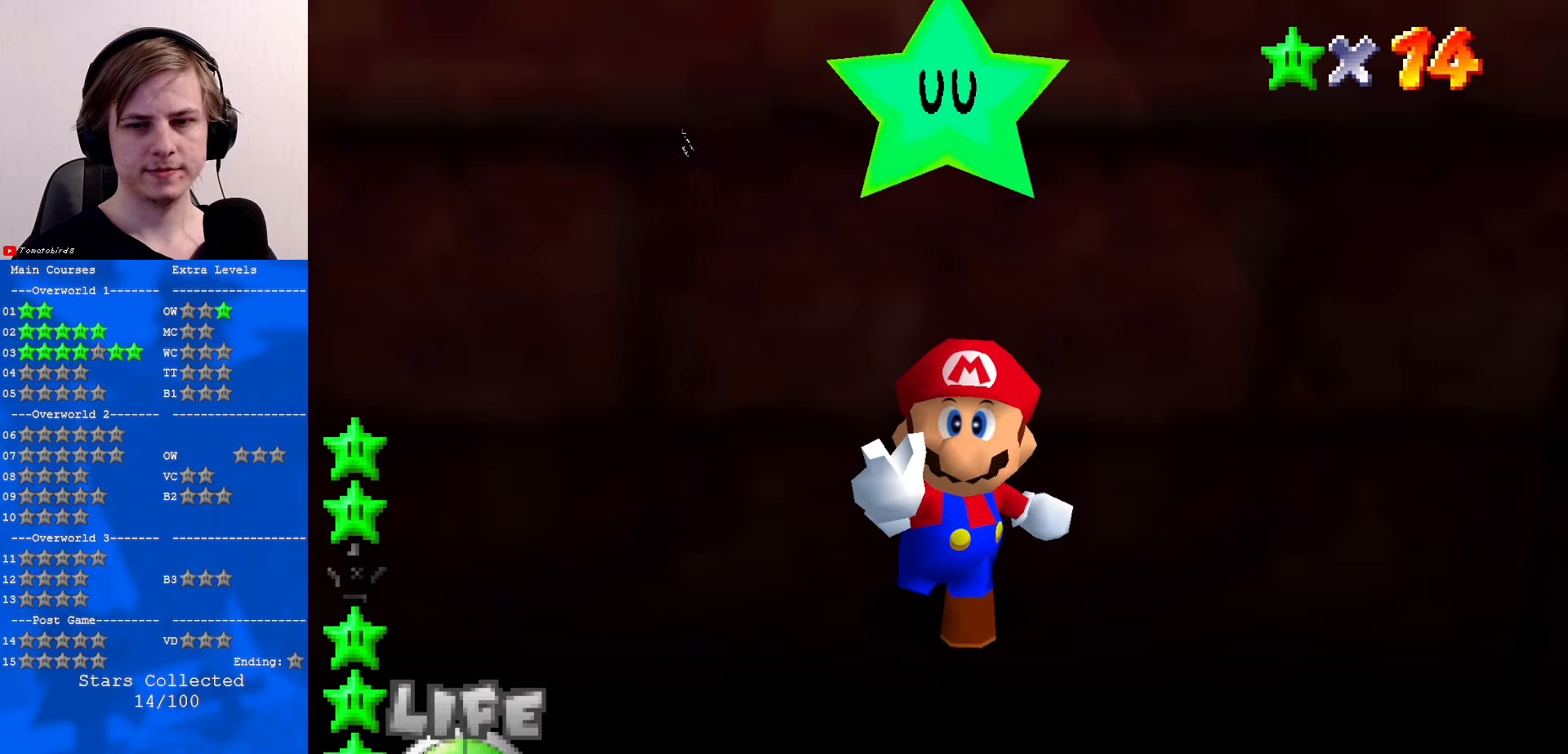
{"buttons": [], "left_stick": "center", "events": []}
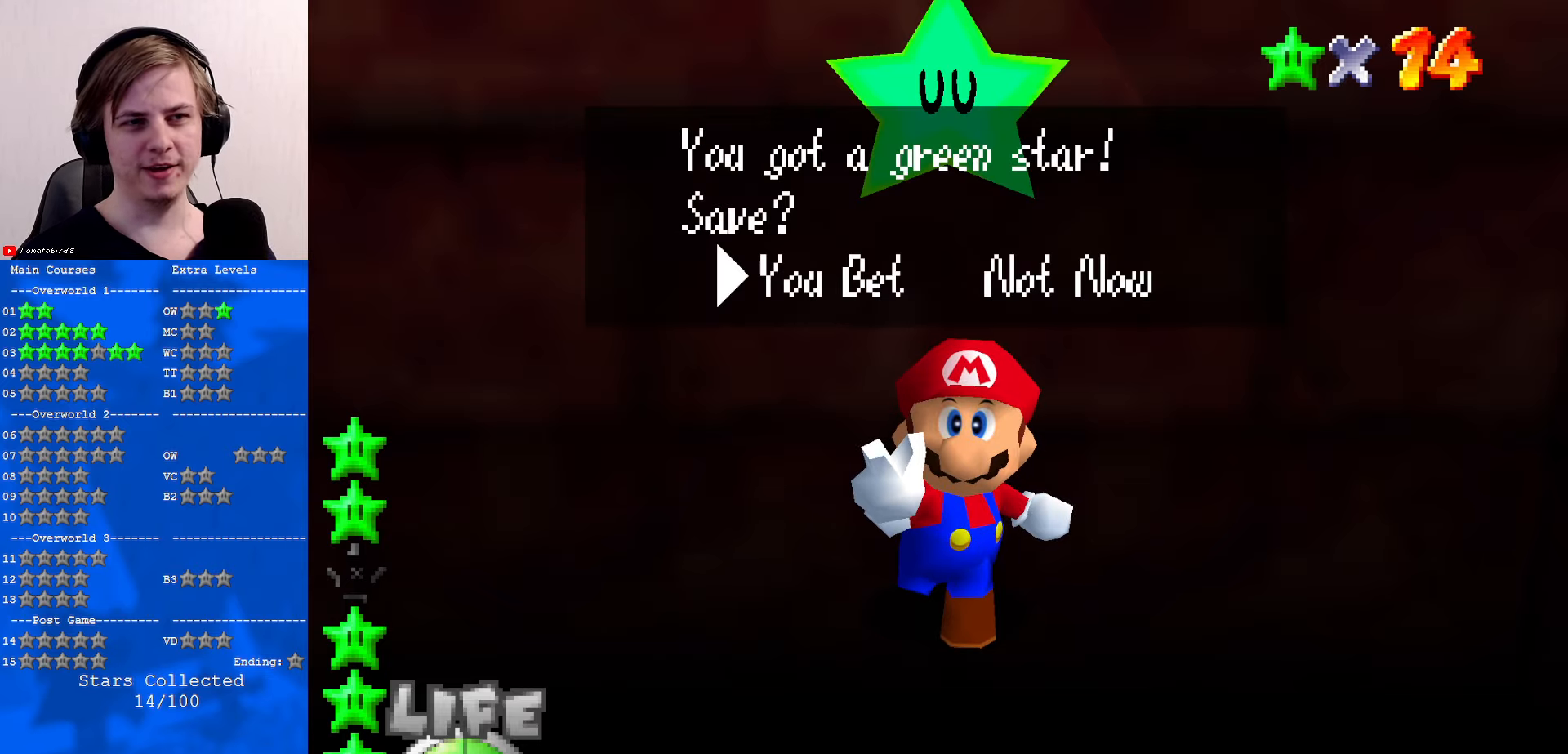
{"buttons": ["A"], "left_stick": "center", "events": [[367, "A", "down"]]}
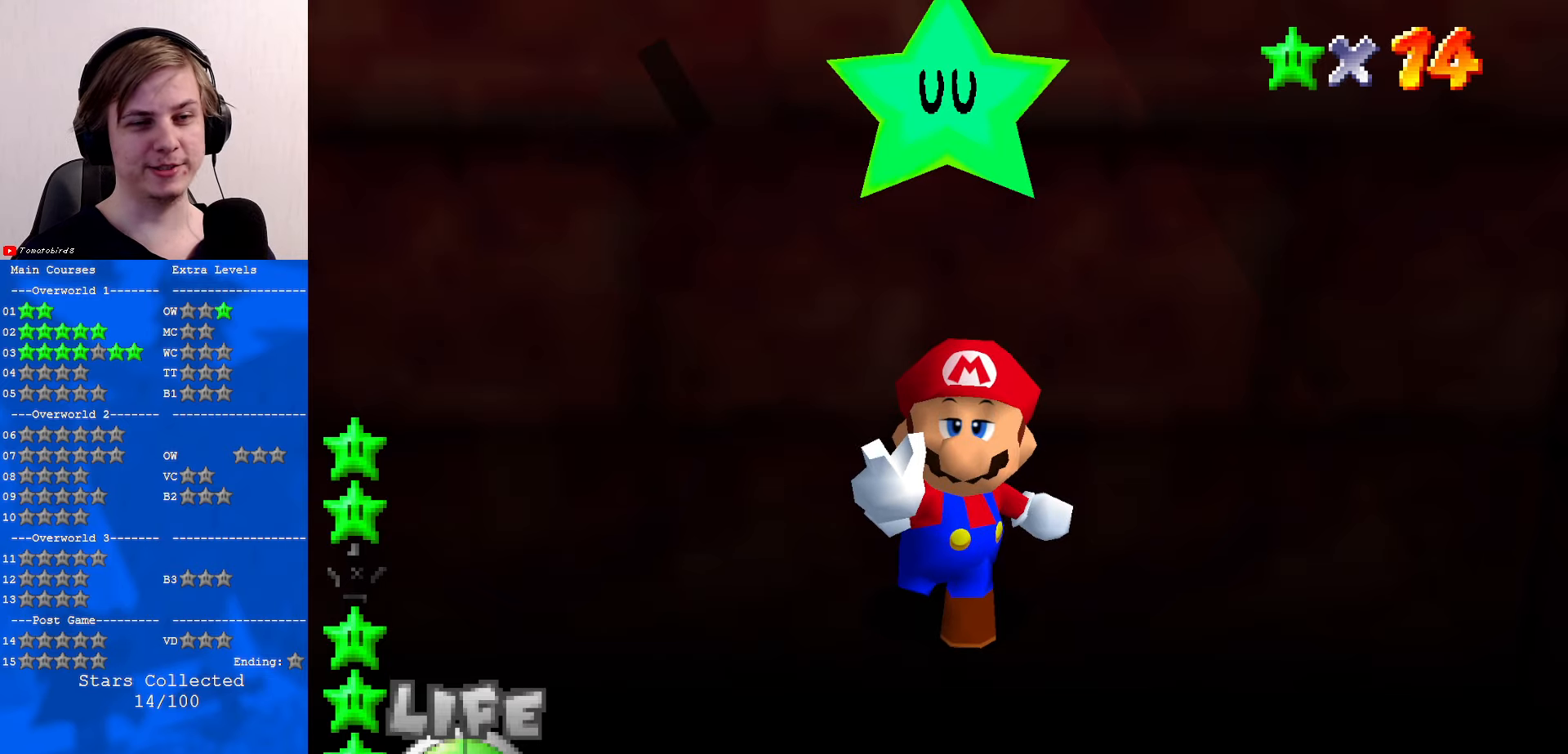
{"buttons": [], "left_stick": "center", "events": [[200, "A", "up"]]}
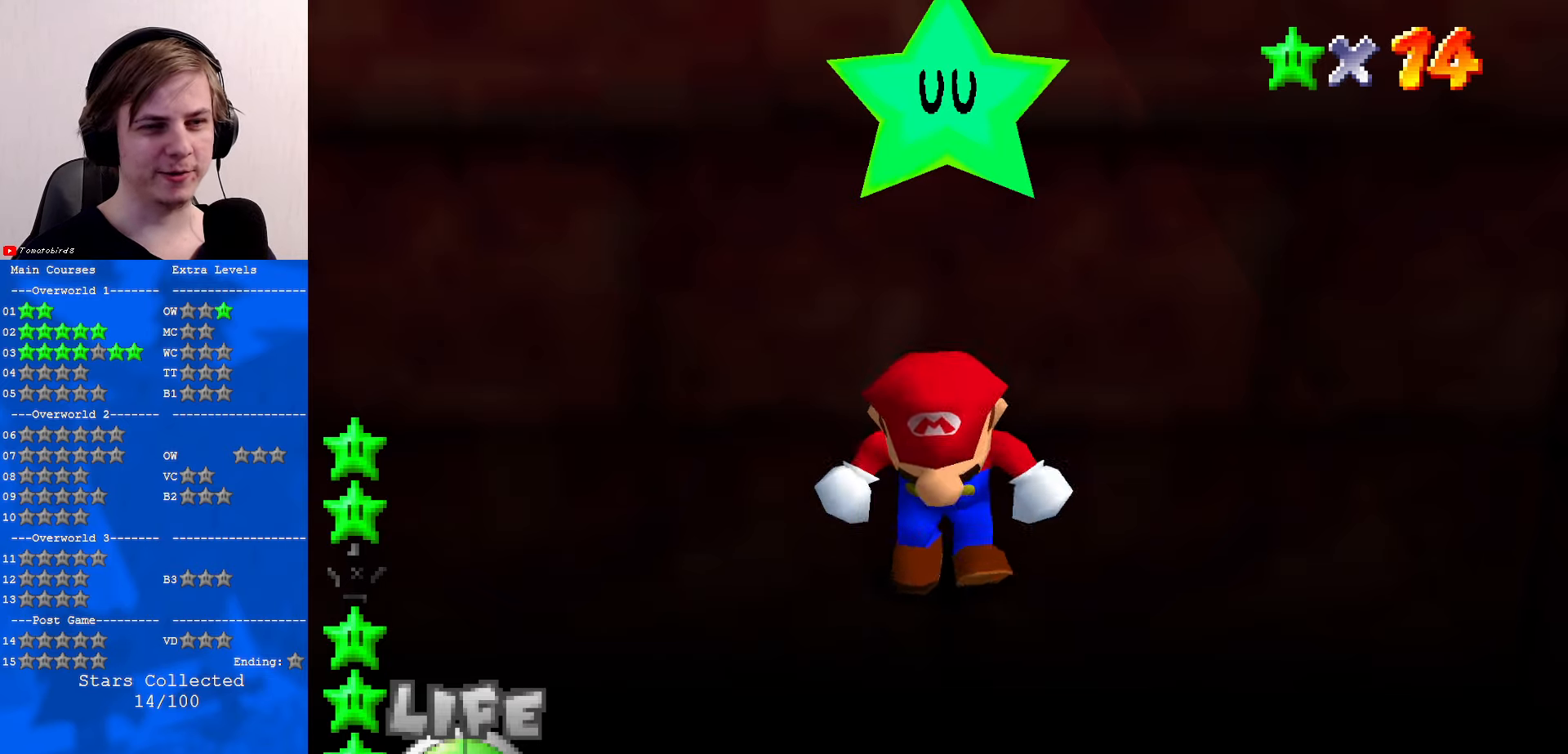
{"buttons": [], "left_stick": "center", "events": []}
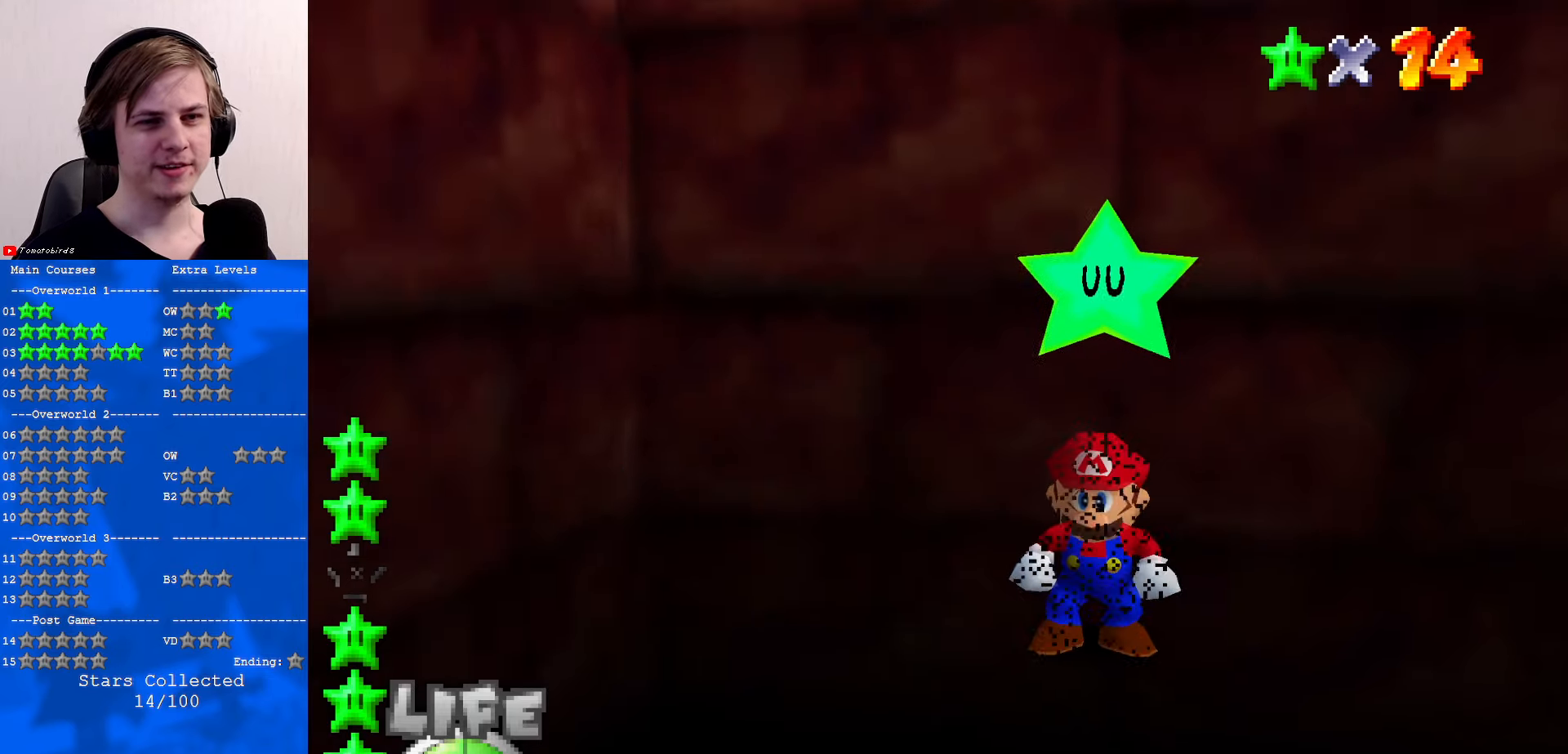
{"buttons": [], "left_stick": "center", "events": []}
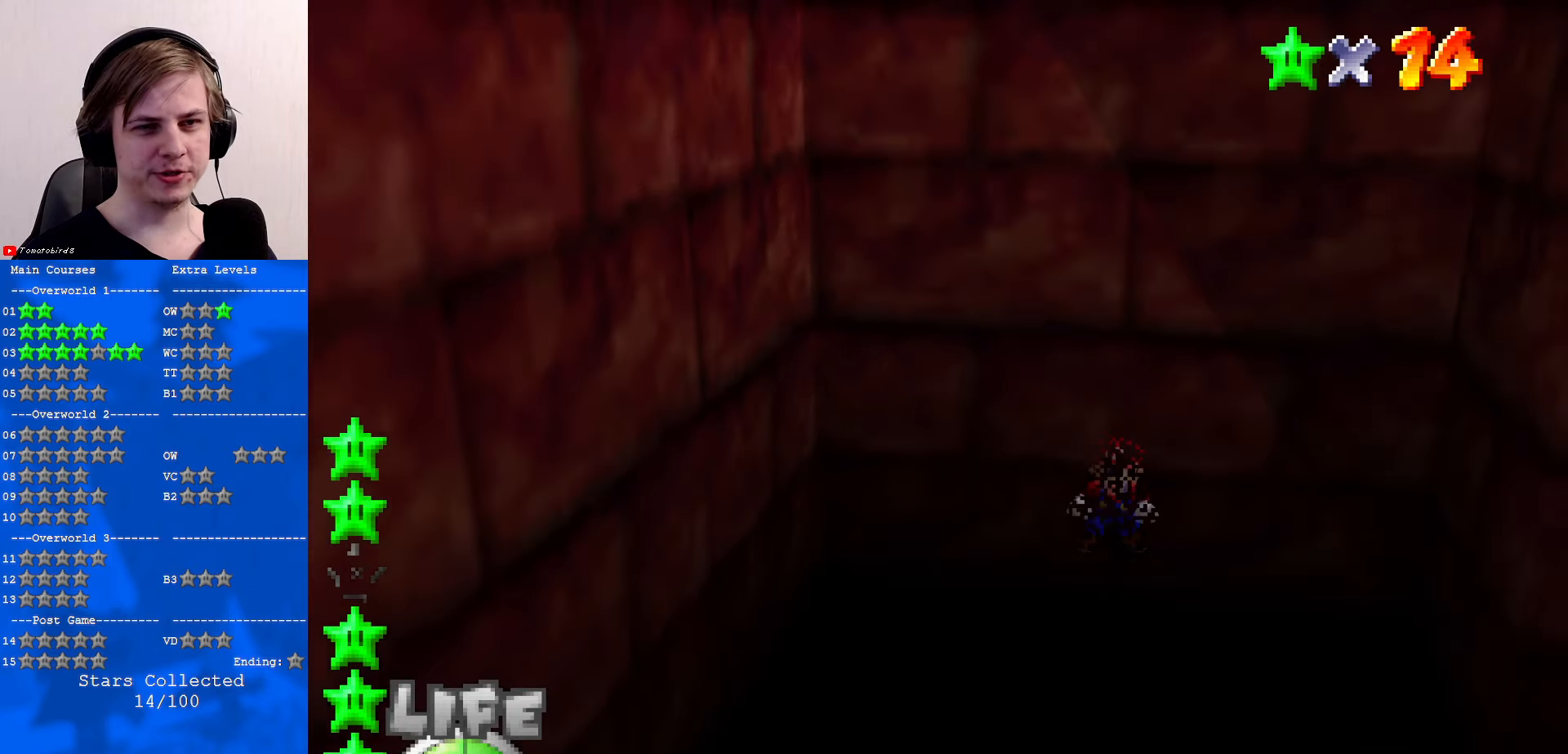
{"buttons": [], "left_stick": "center", "events": []}
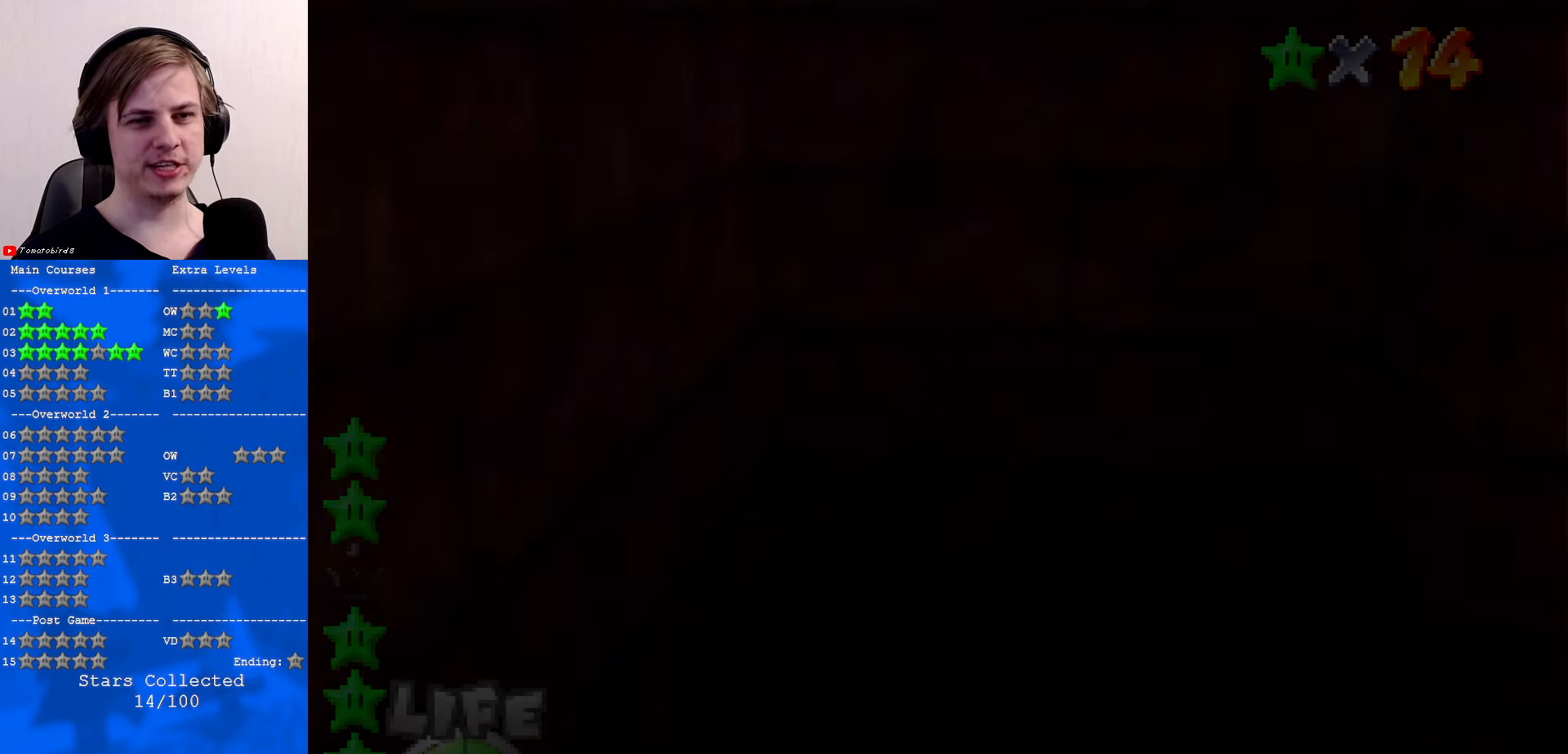
{"buttons": [], "left_stick": "center", "events": []}
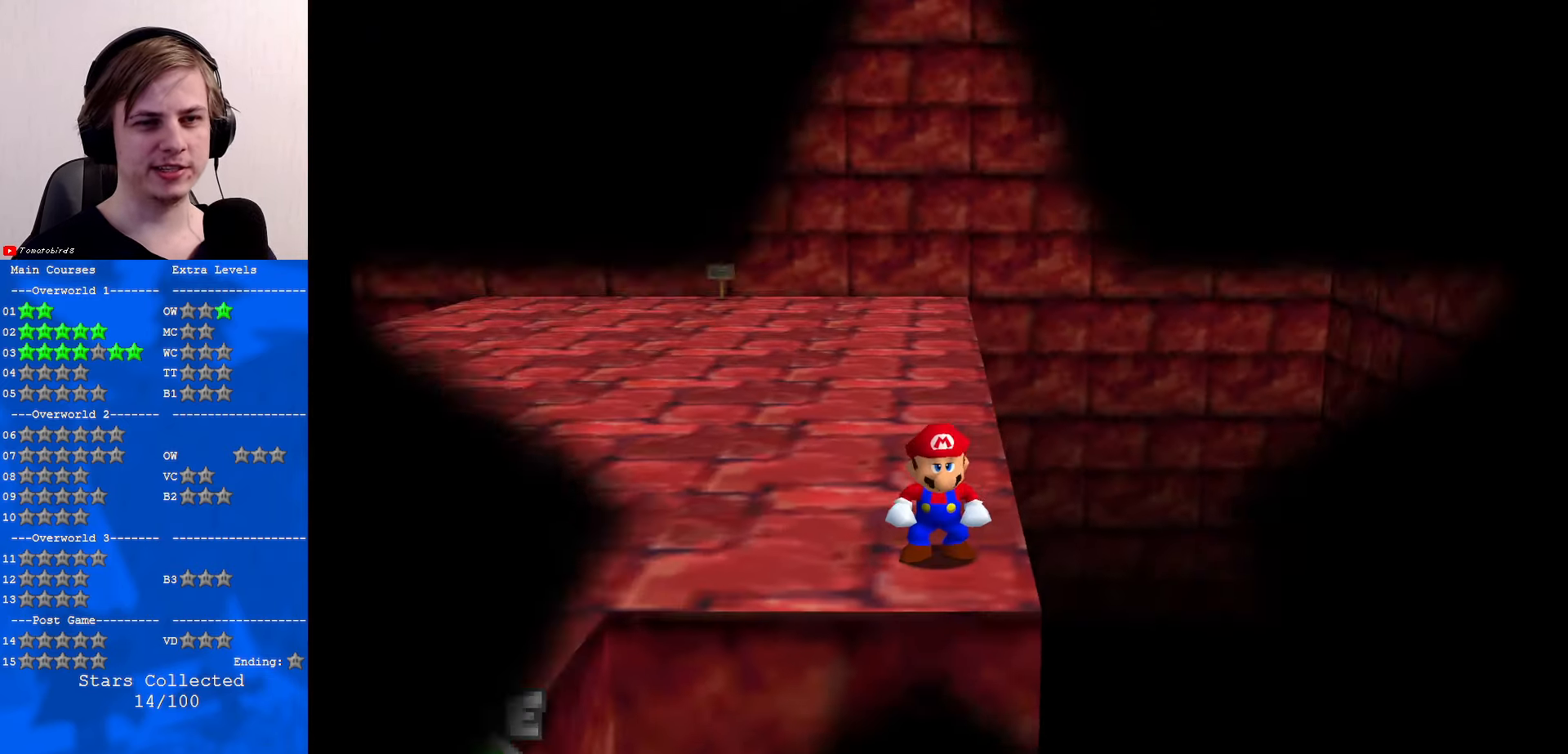
{"buttons": ["C_RIGHT"], "left_stick": "center", "events": [[467, "C_RIGHT", "down"]]}
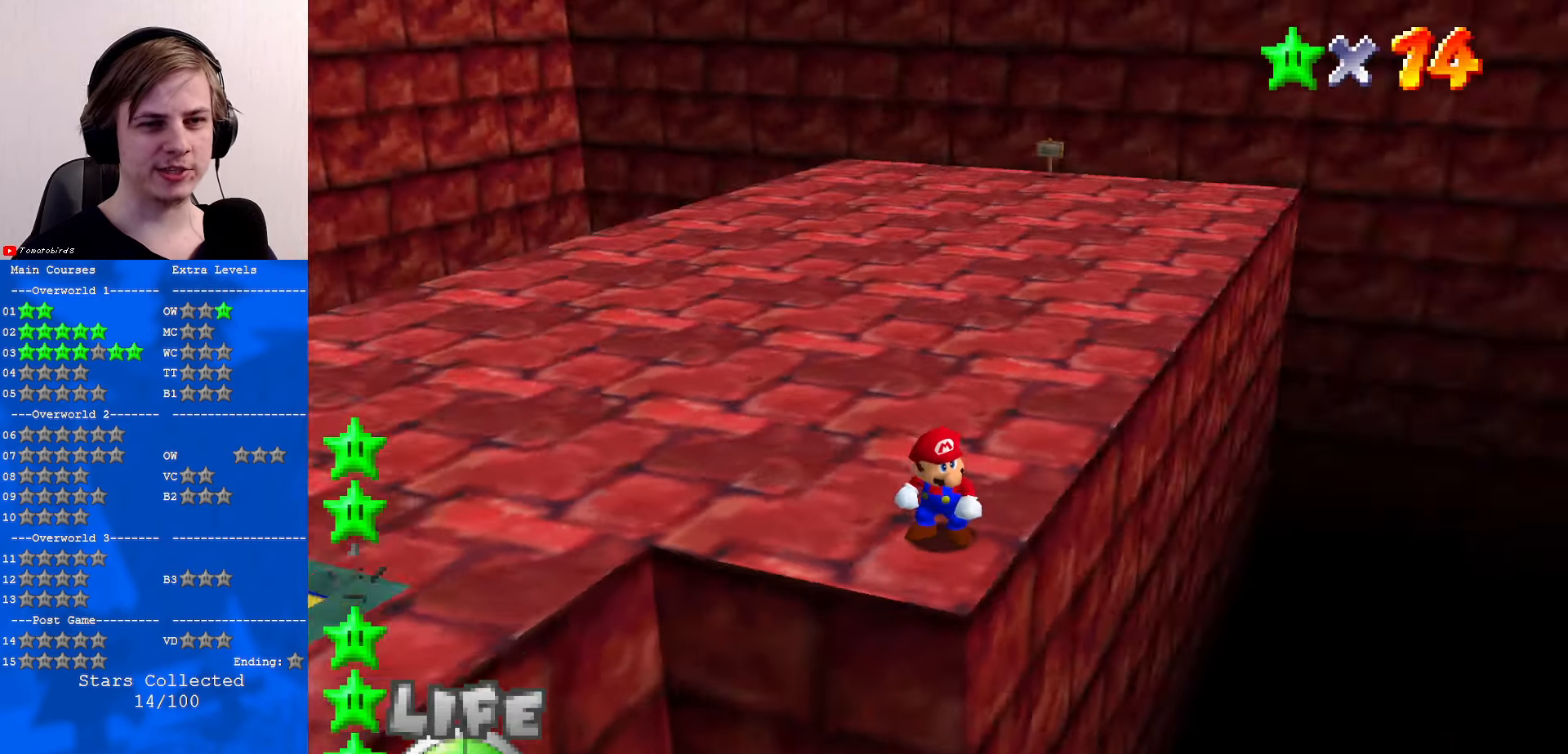
{"buttons": [], "left_stick": "up", "events": [[67, "C_RIGHT", "up"], [200, "C_RIGHT", "down"], [300, "C_RIGHT", "up"], [400, "left_stick", "up"], [433, "C_RIGHT", "down"], [500, "C_RIGHT", "up"]]}
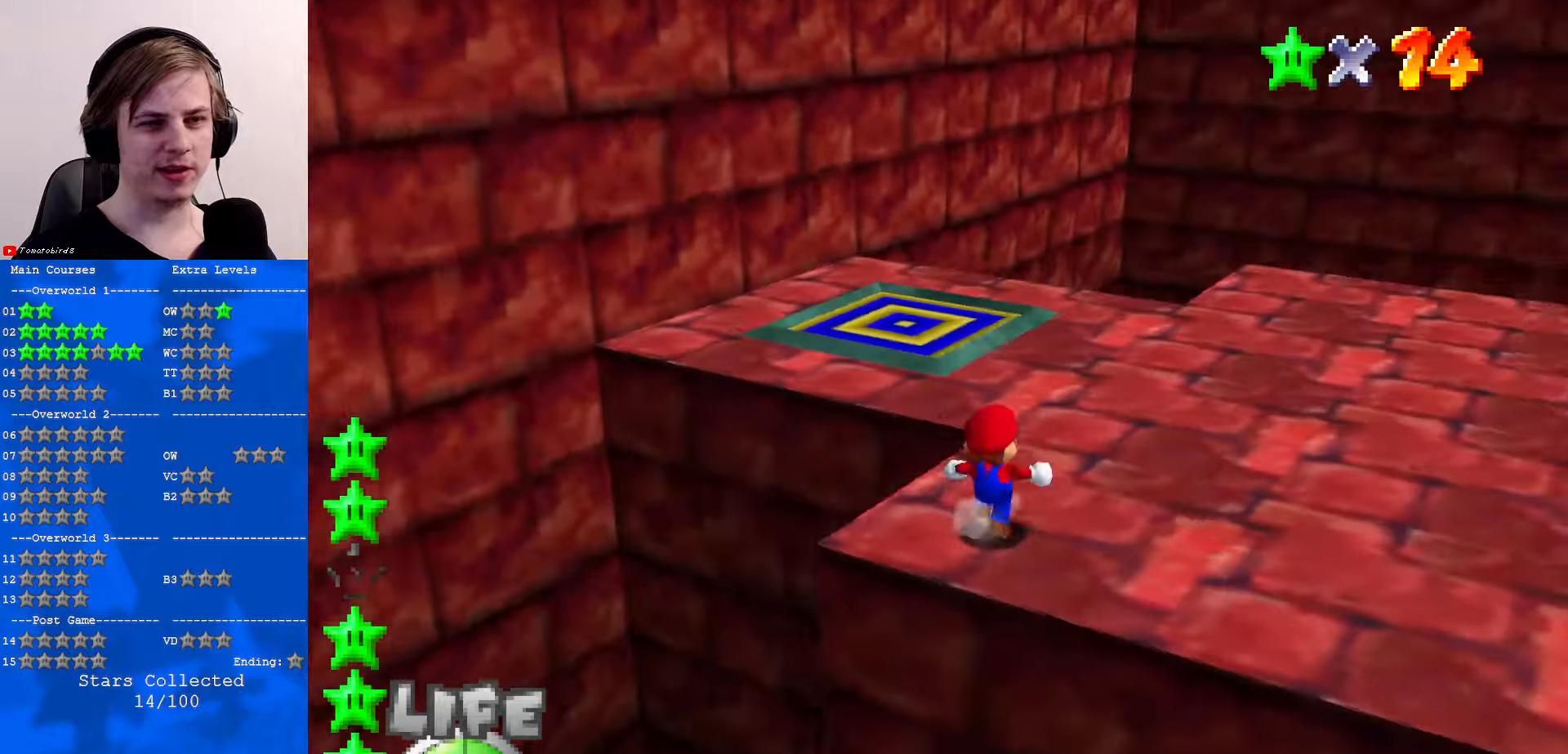
{"buttons": [], "left_stick": "up-right", "events": [[200, "C_RIGHT", "down"], [200, "left_stick", "up-right"], [333, "C_RIGHT", "up"]]}
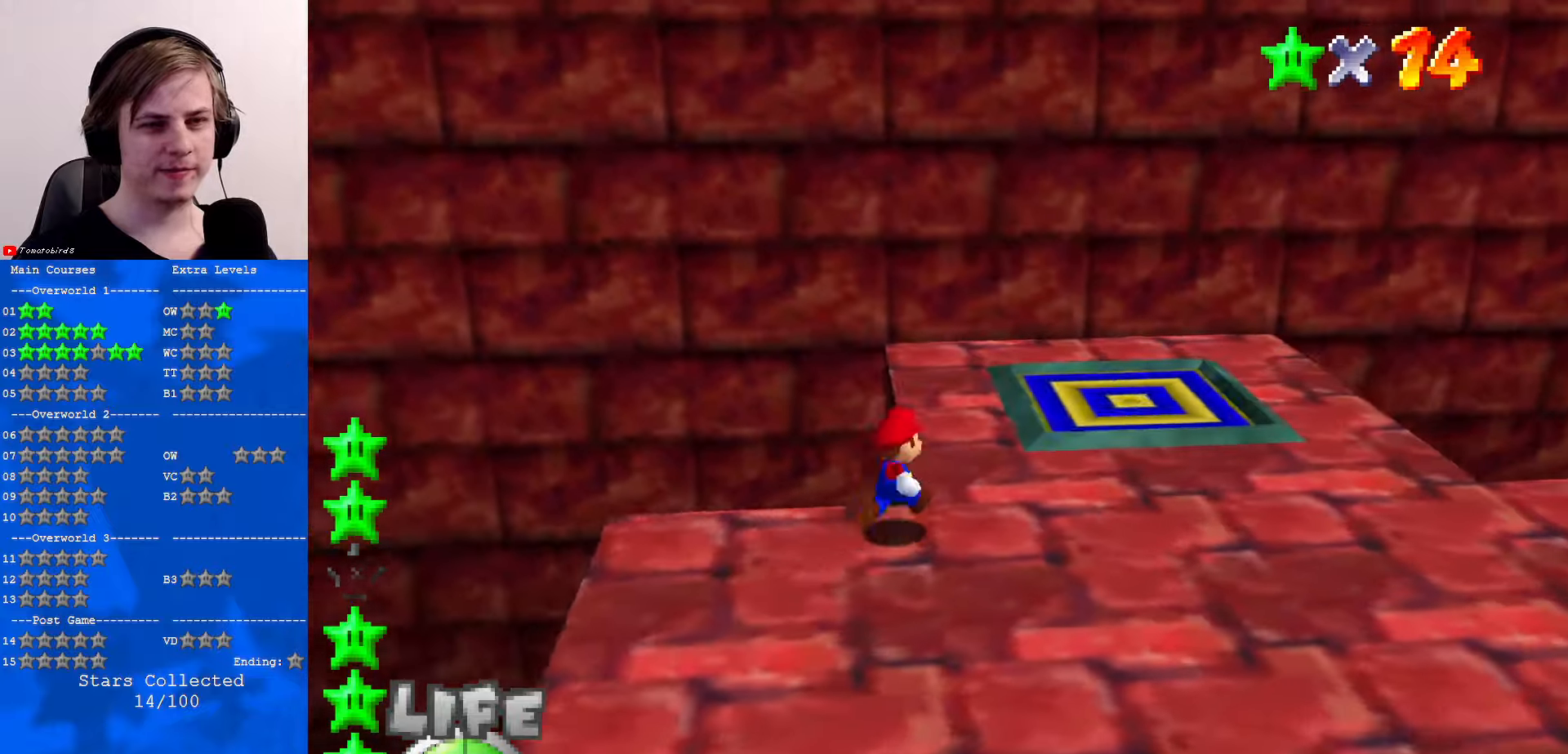
{"buttons": [], "left_stick": "right", "events": [[266, "A", "down"], [300, "B", "down"], [400, "left_stick", "right"], [433, "A", "up"], [433, "B", "up"]]}
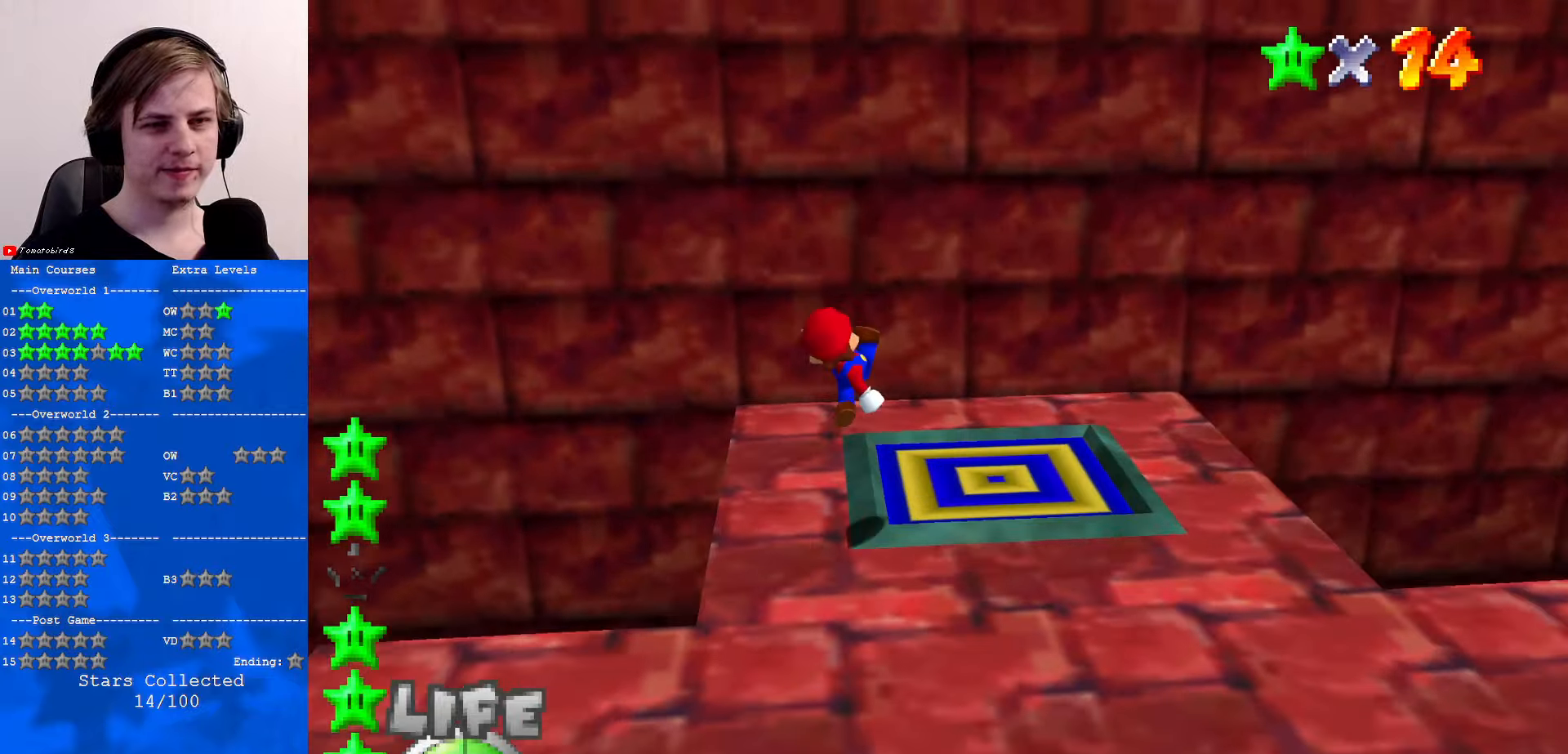
{"buttons": [], "left_stick": "center", "events": [[266, "left_stick", "center"]]}
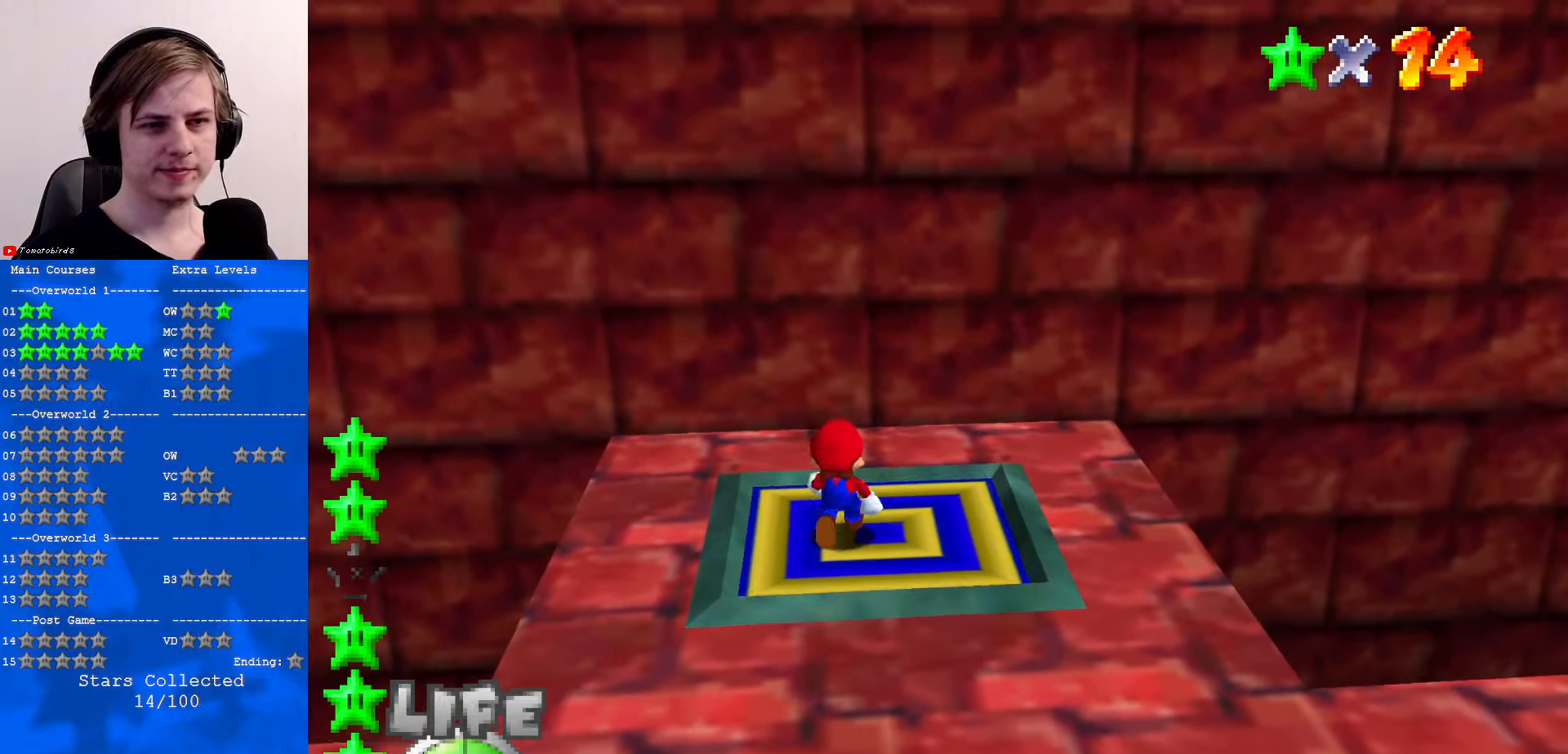
{"buttons": [], "left_stick": "center", "events": []}
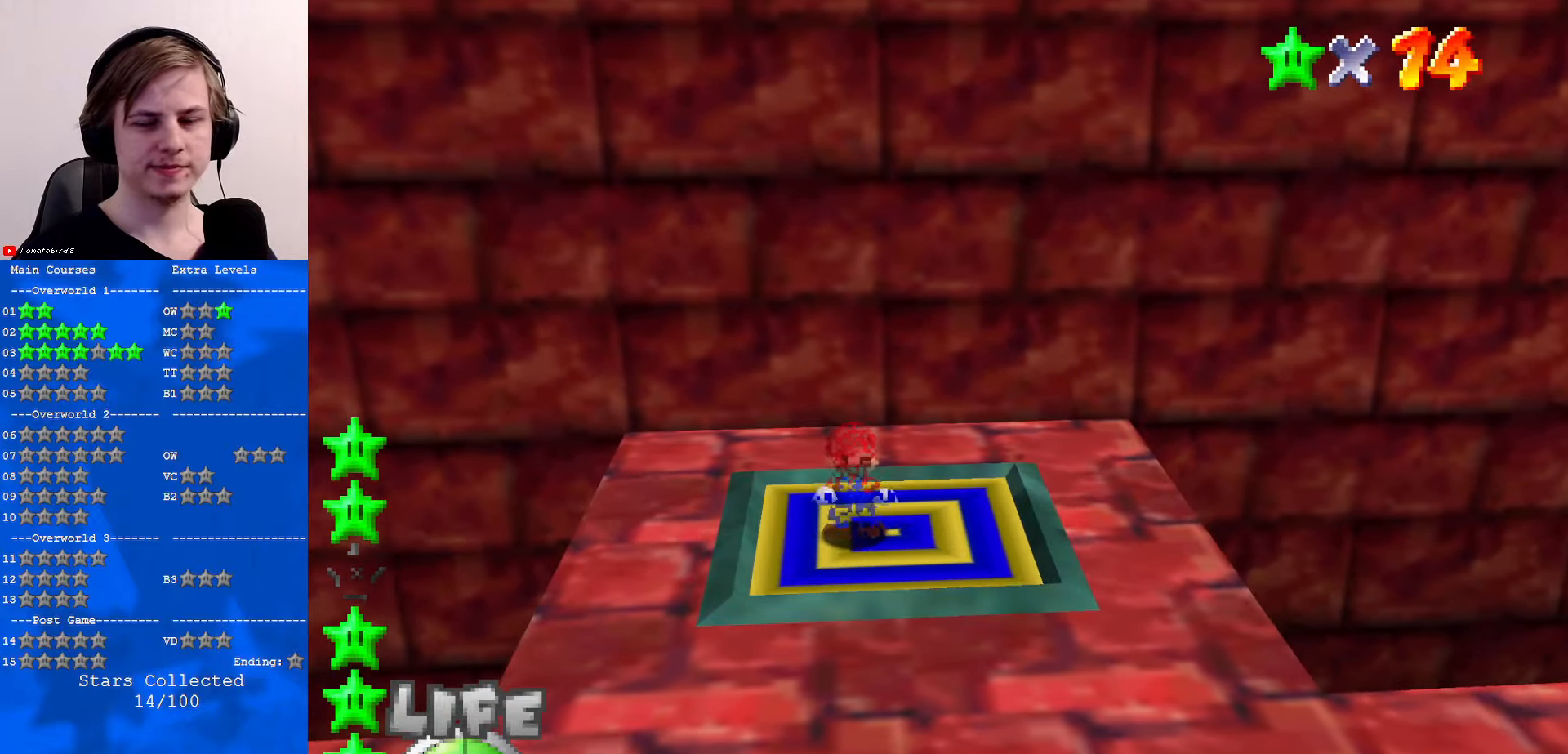
{"buttons": [], "left_stick": "center", "events": []}
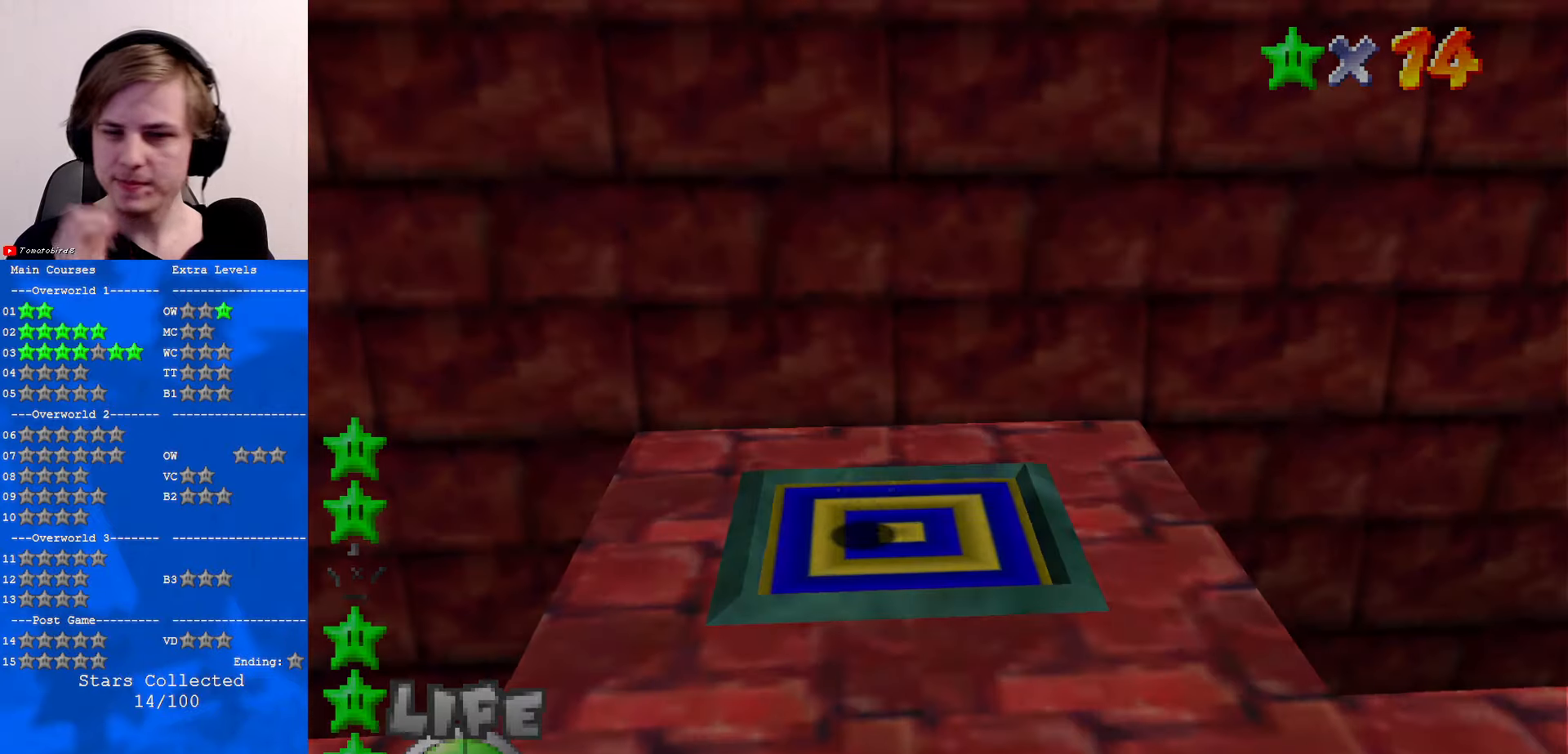
{"buttons": [], "left_stick": "center", "events": []}
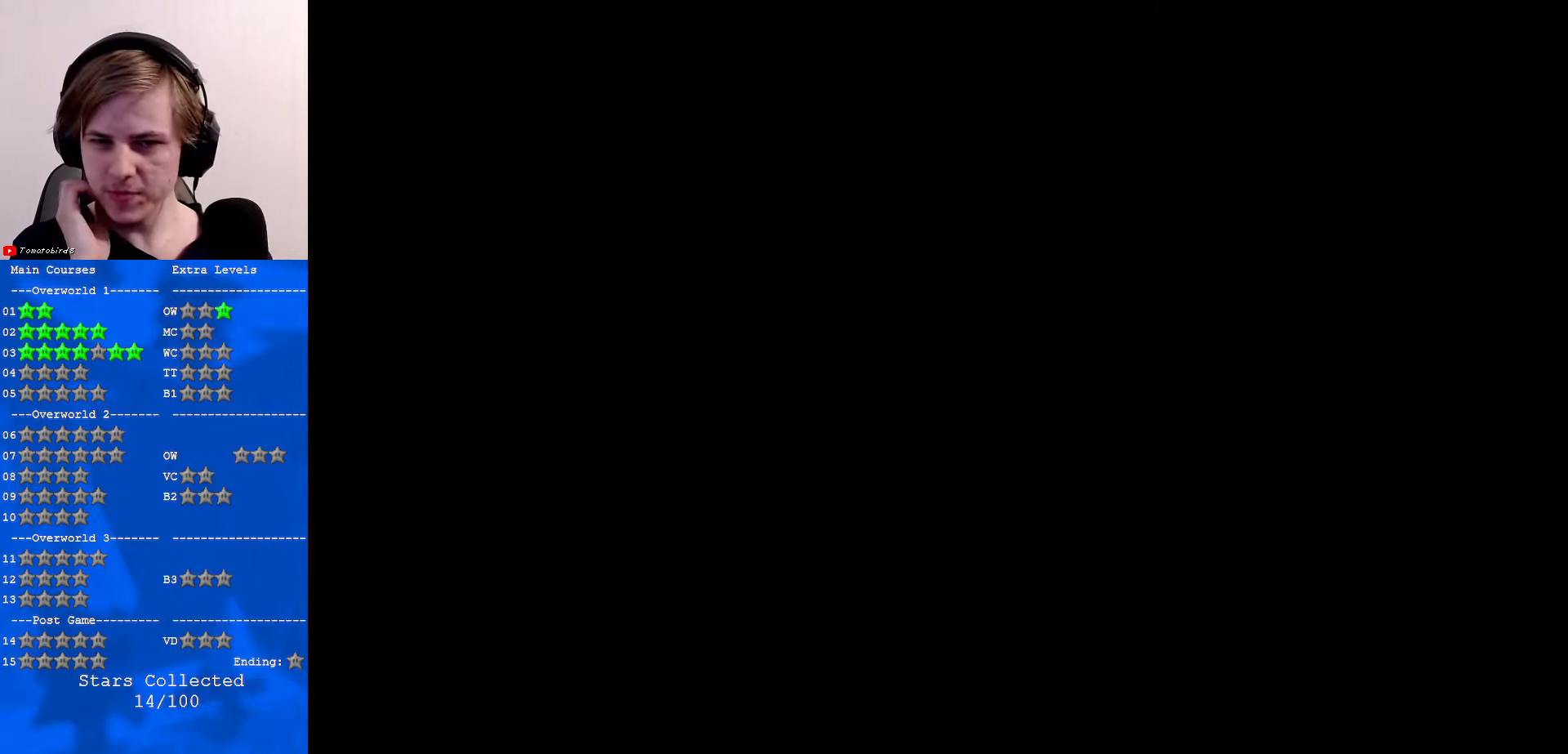
{"buttons": [], "left_stick": "center", "events": []}